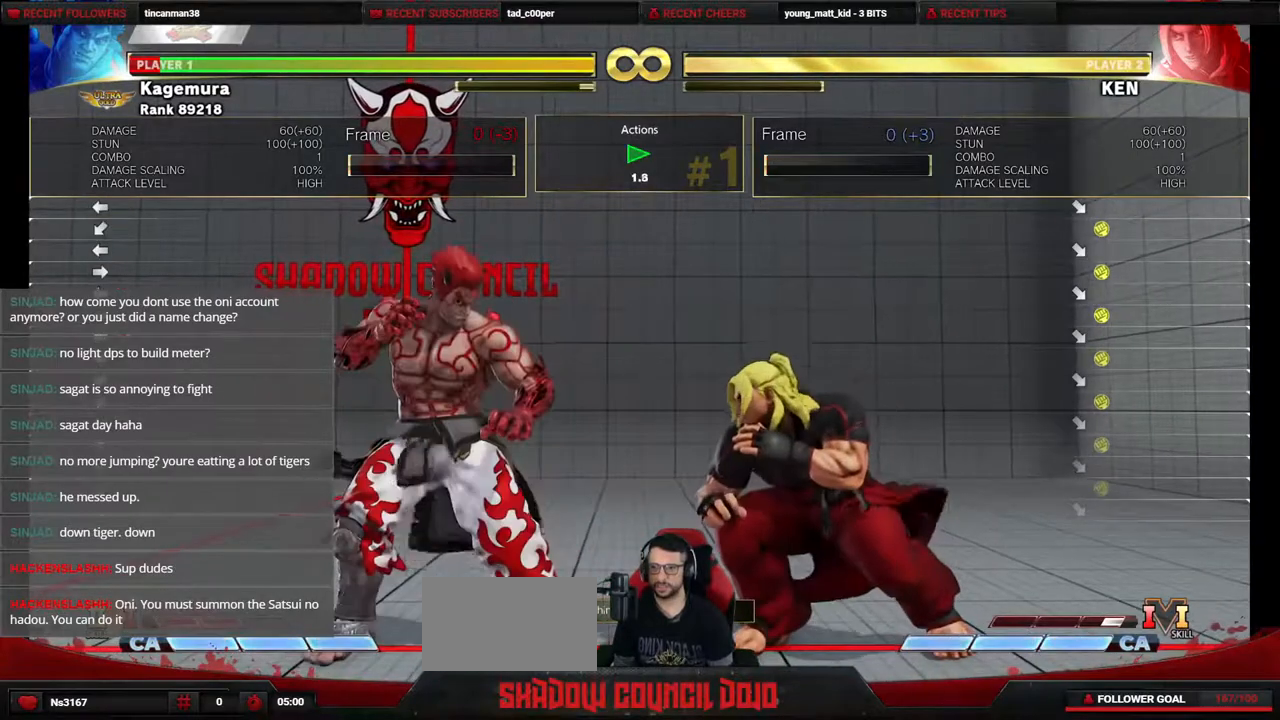
Gameplay with a controller (PlayStation layout); each line is a JSON object with the inputs held at the frame after it. "events" lists button and stick changes between this image and that frame as [ms after this image, input, new state], when the widget could be followed in between. Not read: L3 R3 other_buttons.
{"buttons": [], "events": [[367, "DPAD_DOWN", "down"], [367, "DPAD_LEFT", "down"], [483, "DPAD_DOWN", "up"], [483, "DPAD_LEFT", "up"]]}
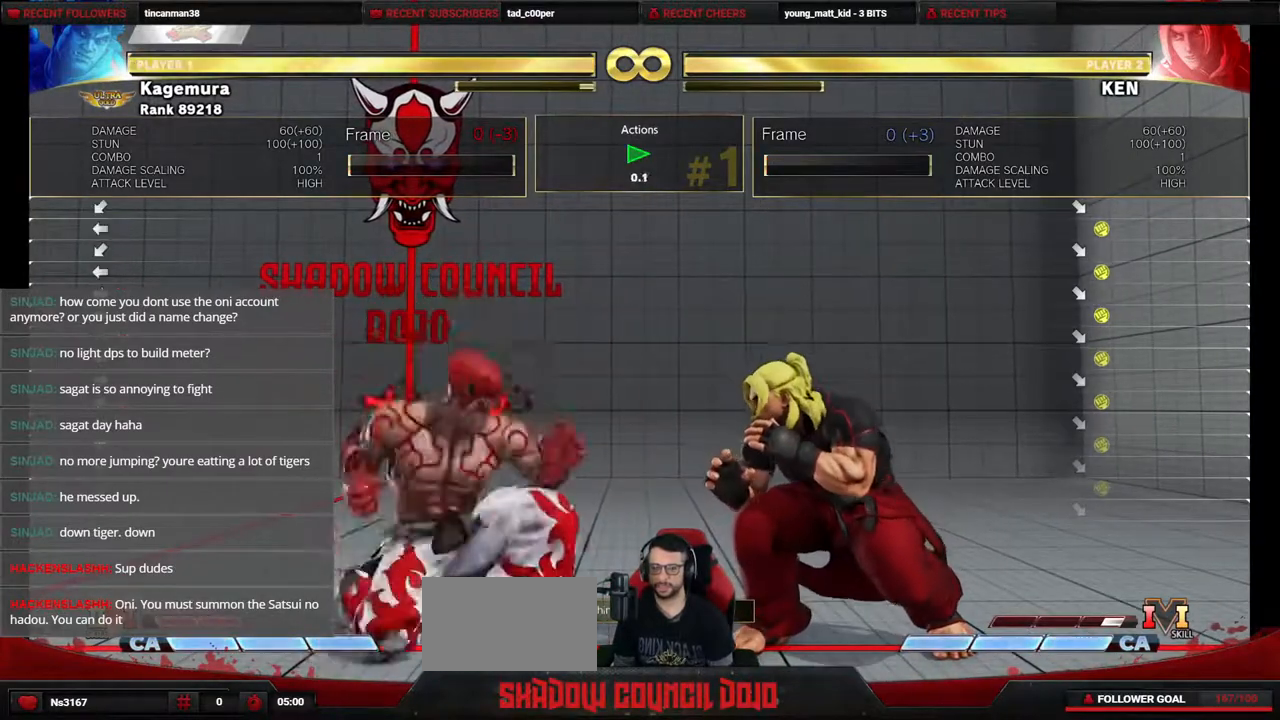
{"buttons": ["DPAD_LEFT"], "events": [[217, "DPAD_DOWN", "down"], [217, "DPAD_LEFT", "down"], [333, "DPAD_DOWN", "up"], [350, "DPAD_LEFT", "up"], [500, "DPAD_LEFT", "down"]]}
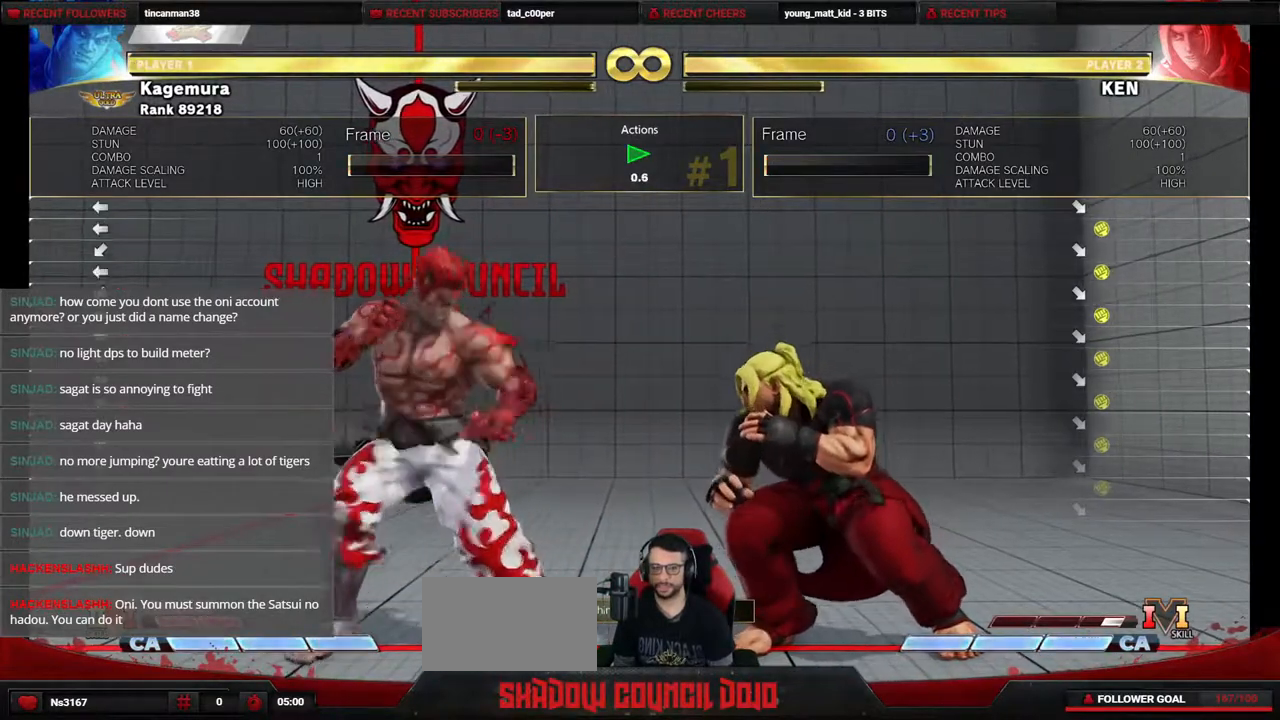
{"buttons": ["R1"], "events": [[17, "DPAD_DOWN", "down"], [117, "DPAD_DOWN", "up"], [117, "DPAD_LEFT", "up"], [300, "DPAD_RIGHT", "down"], [400, "DPAD_RIGHT", "up"], [467, "R1", "down"]]}
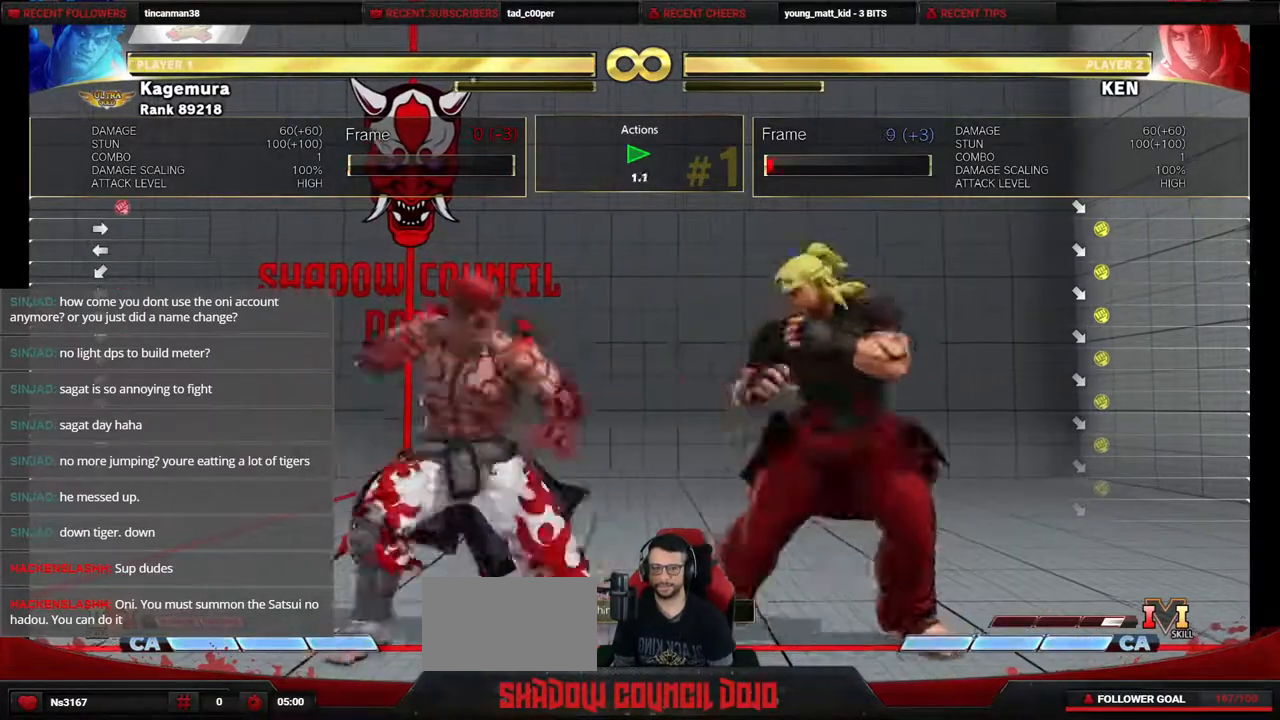
{"buttons": ["DPAD_LEFT"], "events": [[50, "R1", "up"], [367, "DPAD_LEFT", "down"]]}
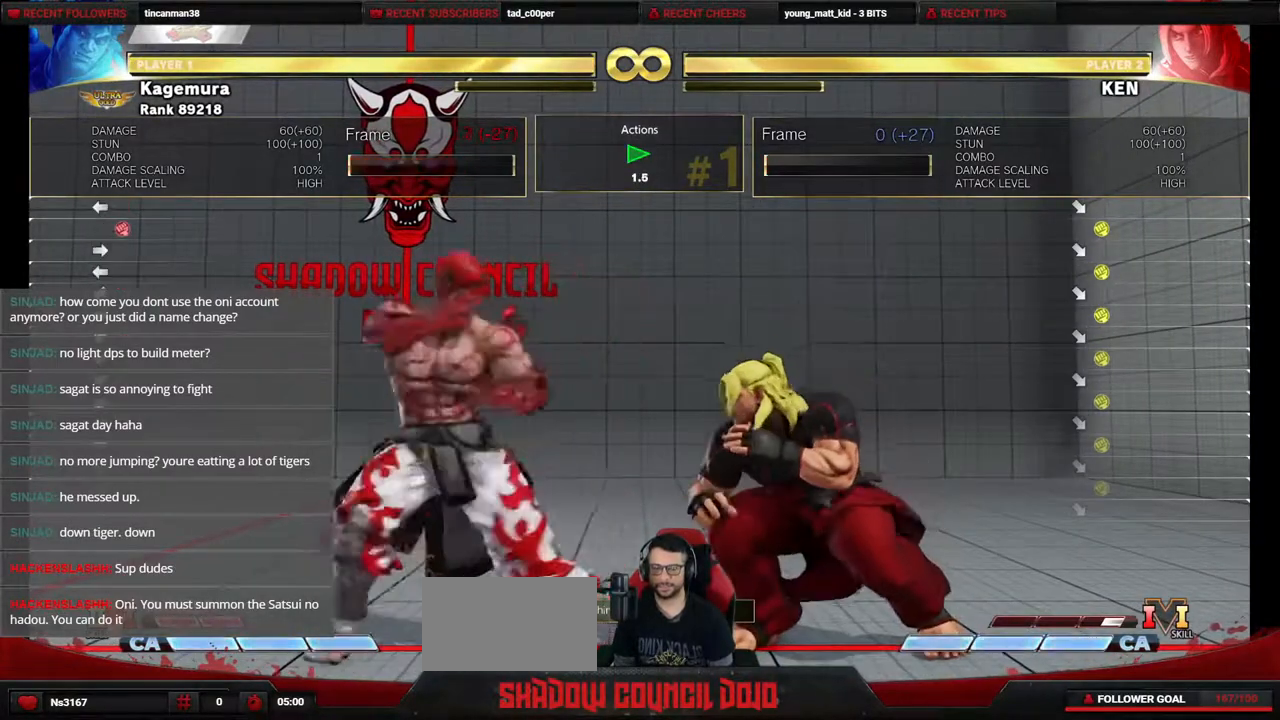
{"buttons": [], "events": [[83, "DPAD_DOWN", "down"], [200, "DPAD_DOWN", "up"], [217, "DPAD_LEFT", "up"], [333, "DPAD_LEFT", "down"], [350, "DPAD_DOWN", "down"], [483, "DPAD_DOWN", "up"], [500, "DPAD_LEFT", "up"]]}
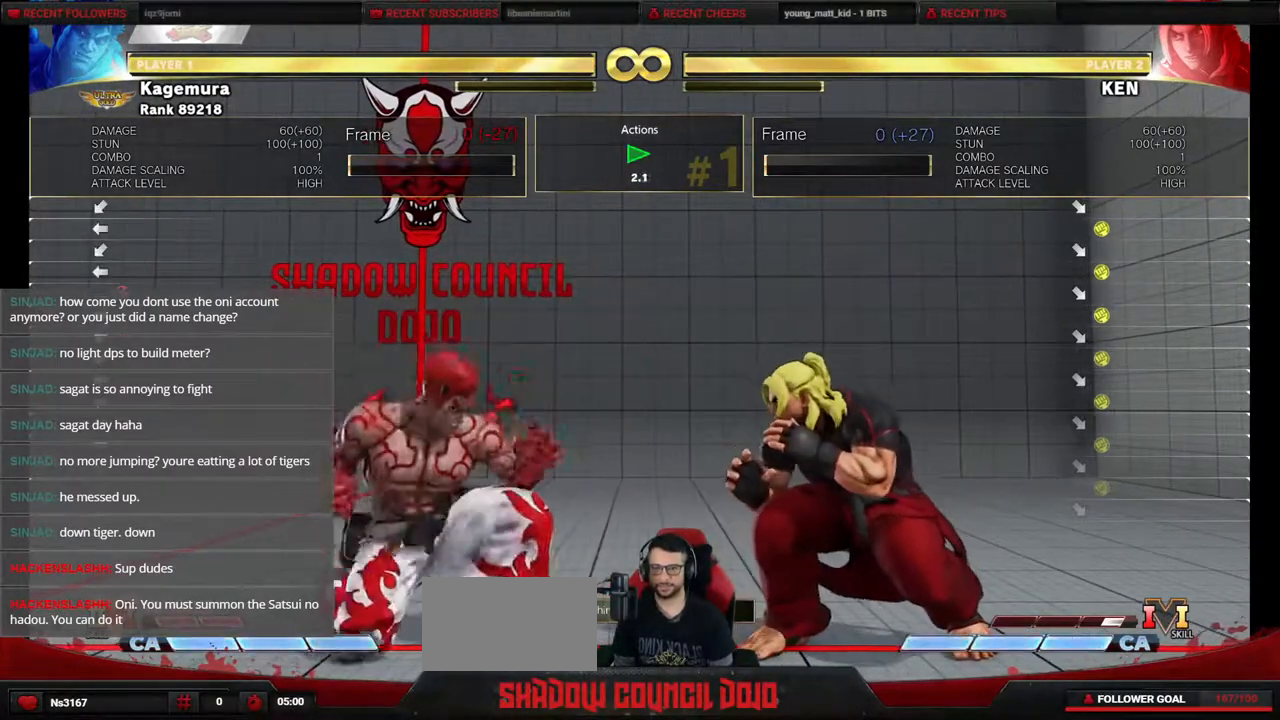
{"buttons": ["DPAD_LEFT"], "events": [[233, "DPAD_RIGHT", "down"], [350, "DPAD_DOWN", "down"], [350, "DPAD_RIGHT", "up"], [433, "DPAD_LEFT", "down"], [483, "DPAD_DOWN", "up"]]}
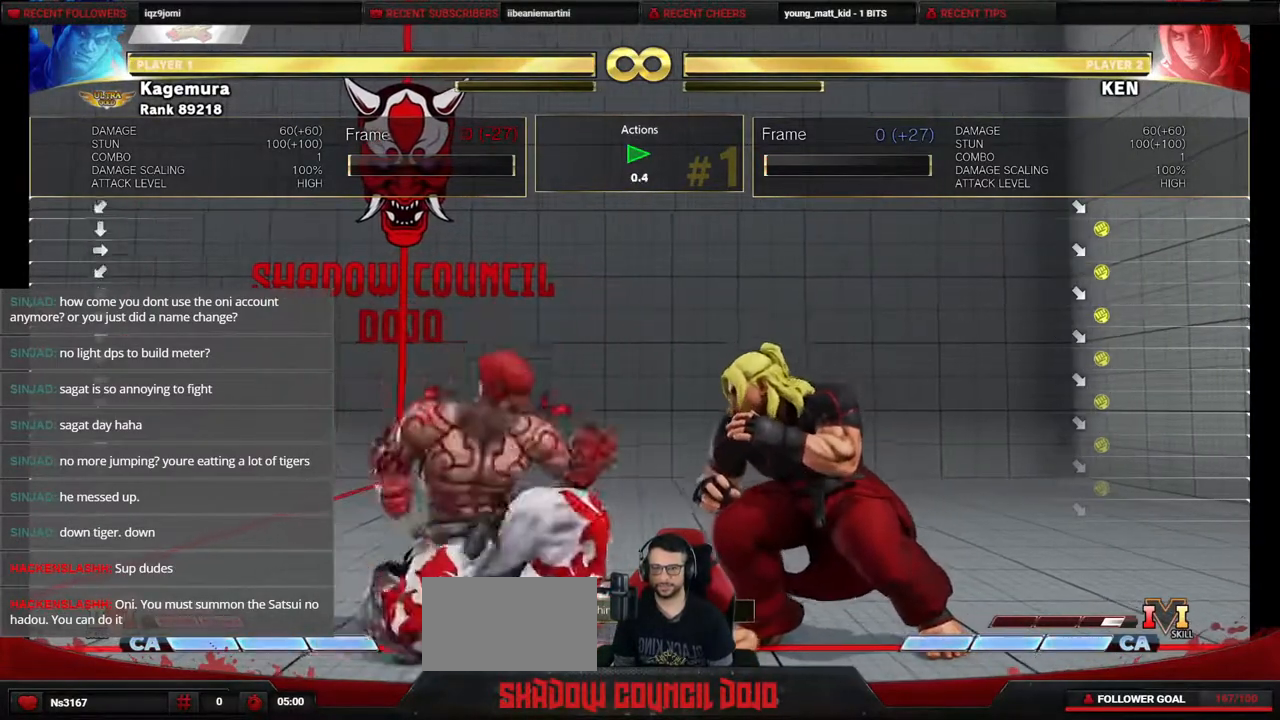
{"buttons": ["DPAD_DOWN", "DPAD_LEFT"], "events": [[133, "DPAD_LEFT", "up"], [283, "R1", "down"], [417, "DPAD_DOWN", "down"], [417, "R1", "up"], [450, "DPAD_LEFT", "down"]]}
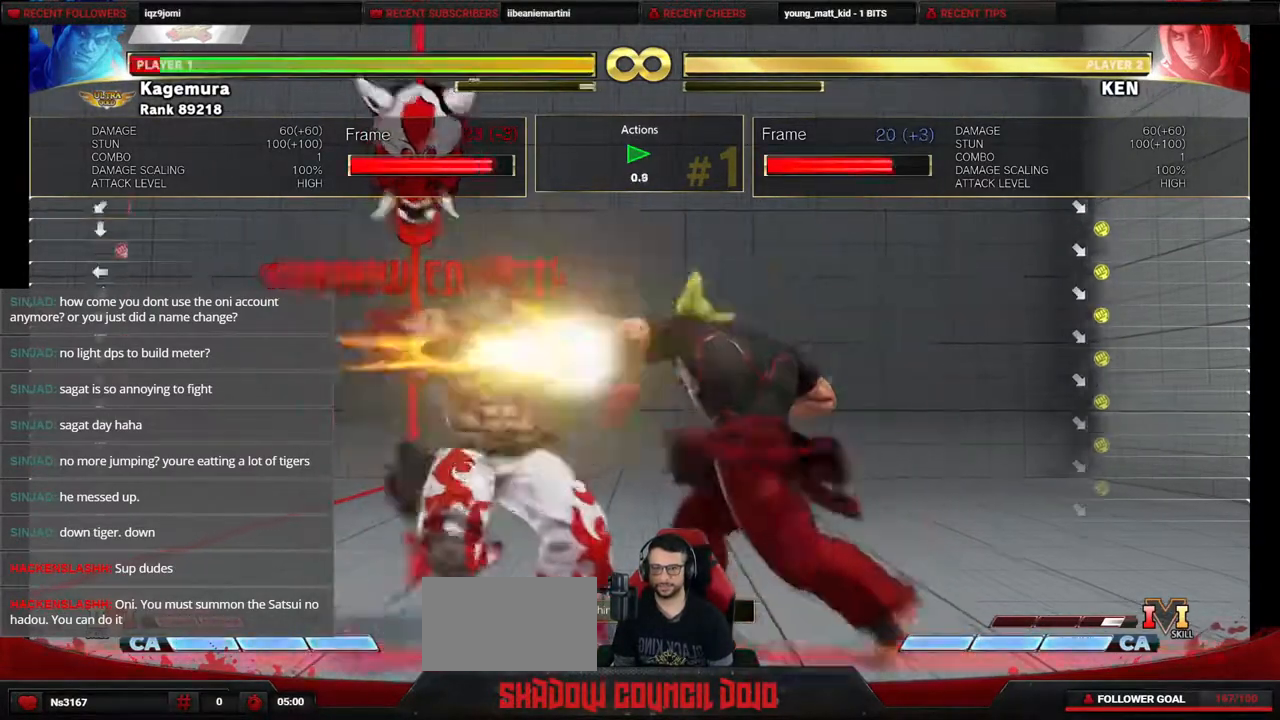
{"buttons": ["DPAD_RIGHT"], "events": [[17, "DPAD_DOWN", "up"], [67, "R2", "down"], [100, "DPAD_LEFT", "up"], [150, "R2", "up"], [400, "DPAD_RIGHT", "down"]]}
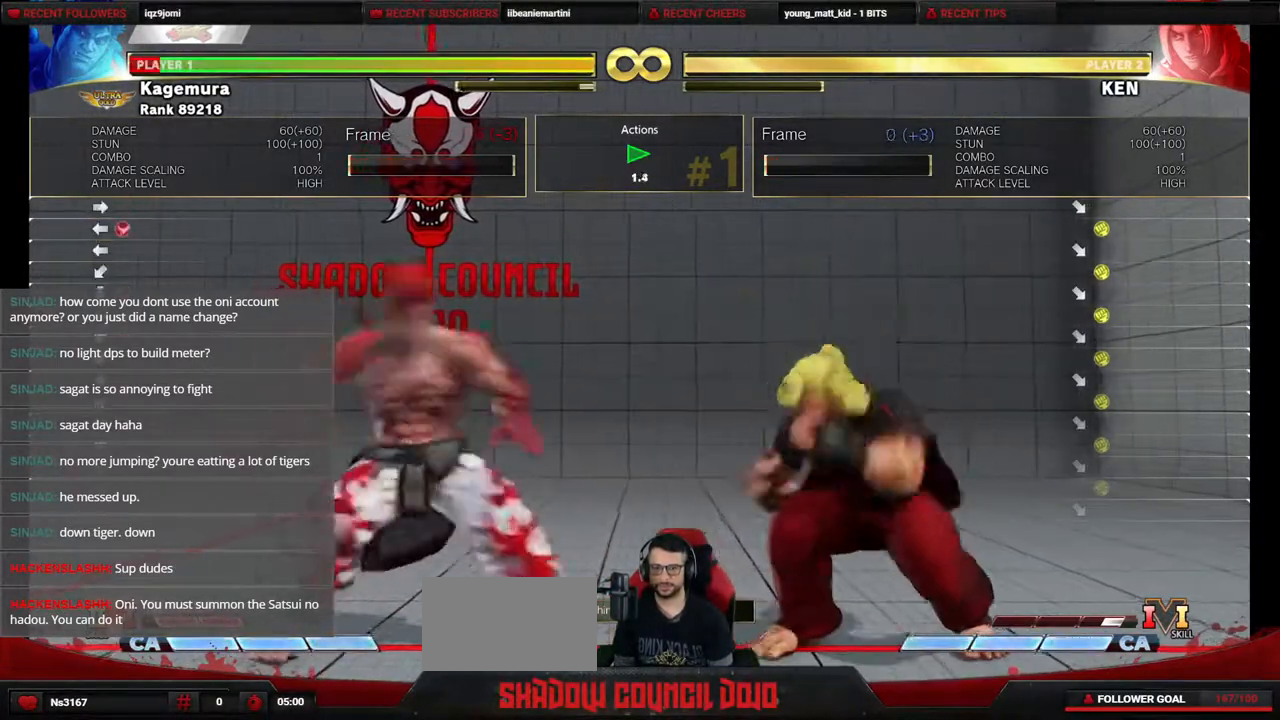
{"buttons": ["DPAD_DOWN", "DPAD_LEFT"], "events": [[117, "DPAD_RIGHT", "up"], [133, "DPAD_DOWN", "down"], [133, "DPAD_LEFT", "down"], [233, "DPAD_DOWN", "up"], [383, "DPAD_DOWN", "down"]]}
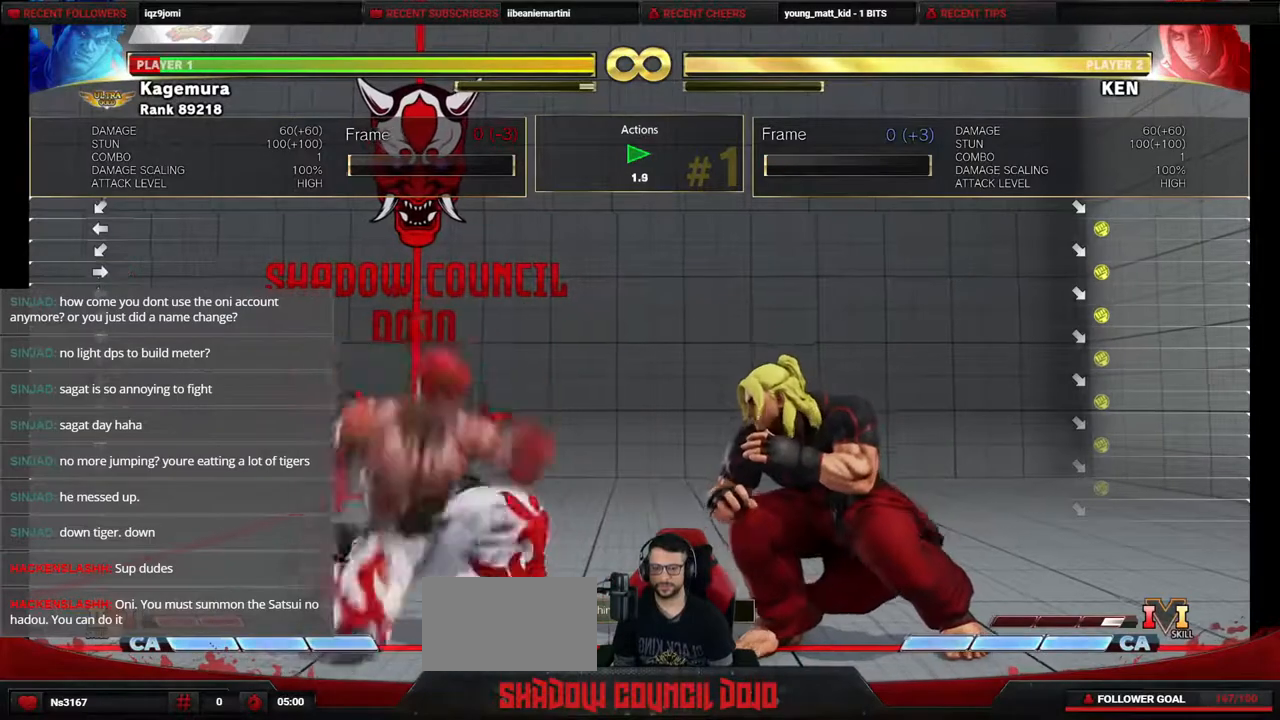
{"buttons": ["DPAD_LEFT"], "events": [[17, "DPAD_DOWN", "up"], [50, "DPAD_LEFT", "up"], [183, "DPAD_RIGHT", "down"], [267, "DPAD_DOWN", "down"], [300, "DPAD_RIGHT", "up"], [333, "DPAD_LEFT", "down"], [383, "DPAD_DOWN", "up"]]}
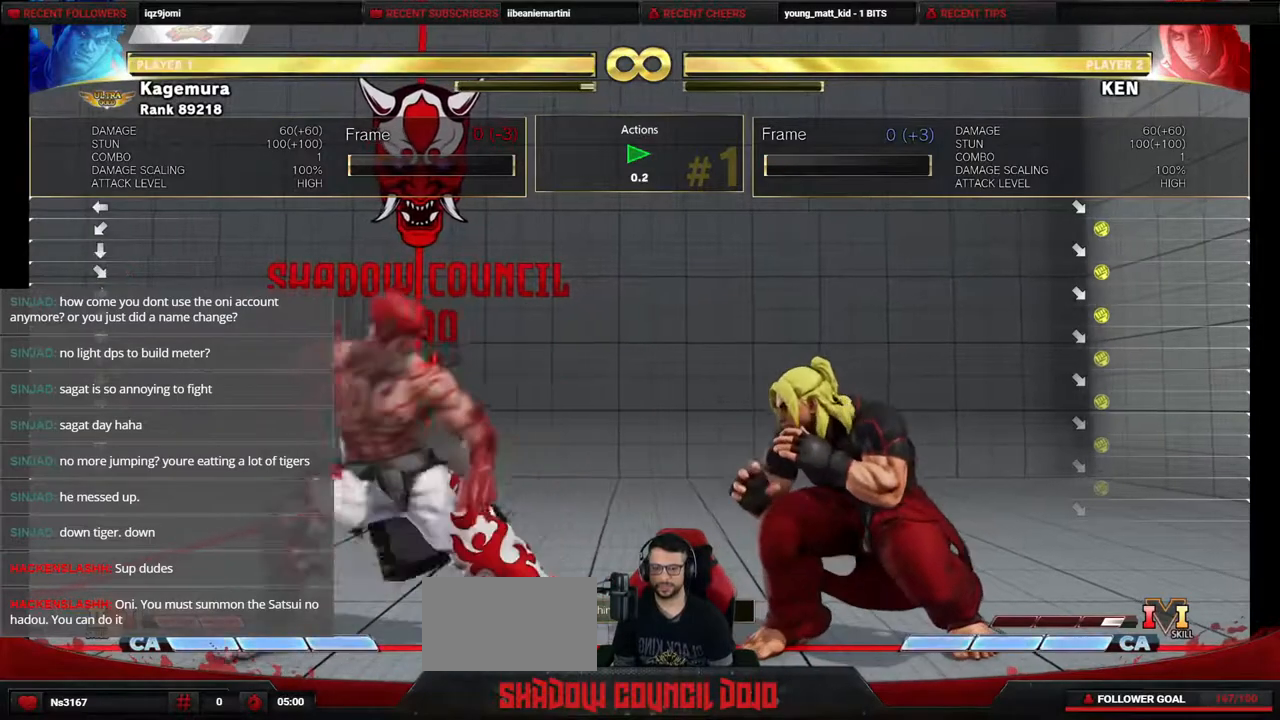
{"buttons": ["DPAD_LEFT"], "events": [[67, "DPAD_LEFT", "up"], [233, "DPAD_RIGHT", "down"], [383, "DPAD_RIGHT", "up"], [417, "DPAD_LEFT", "down"]]}
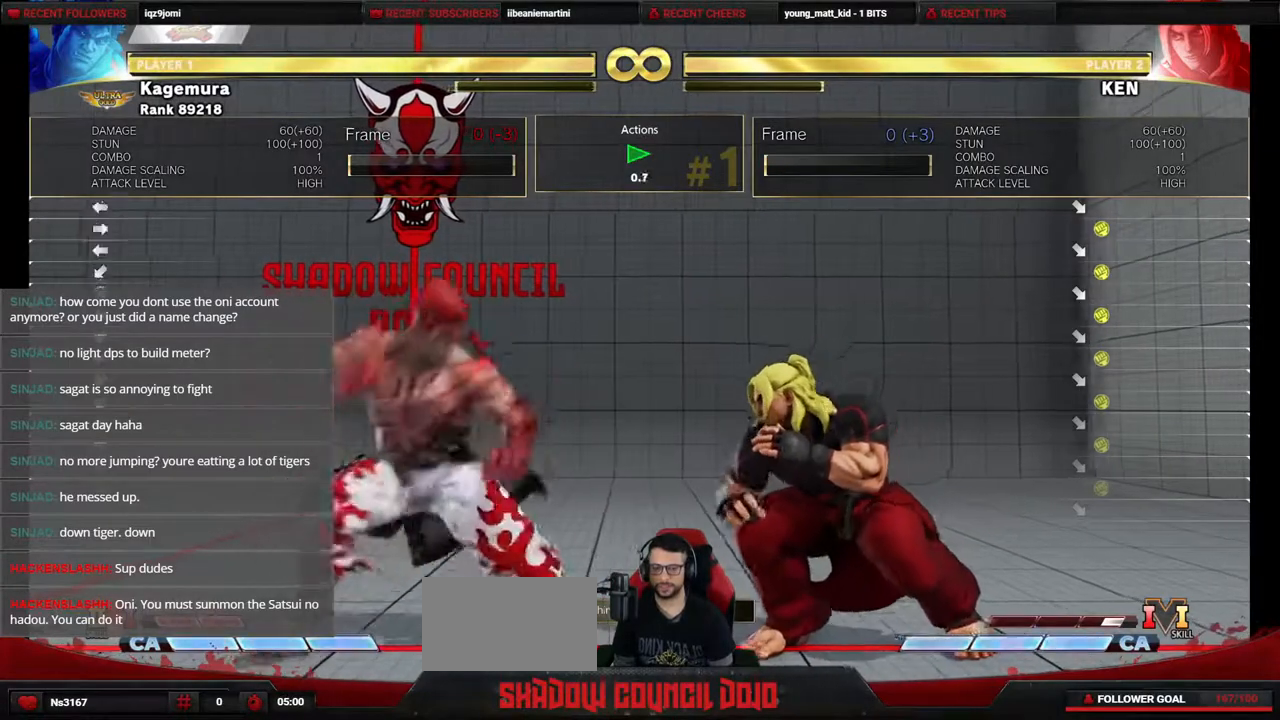
{"buttons": ["R2"], "events": [[67, "DPAD_LEFT", "up"], [67, "DPAD_RIGHT", "down"], [183, "DPAD_RIGHT", "up"], [267, "R1", "down"], [317, "DPAD_DOWN", "down"], [350, "DPAD_LEFT", "down"], [350, "R1", "up"], [417, "DPAD_DOWN", "up"], [467, "R2", "down"], [483, "DPAD_LEFT", "up"]]}
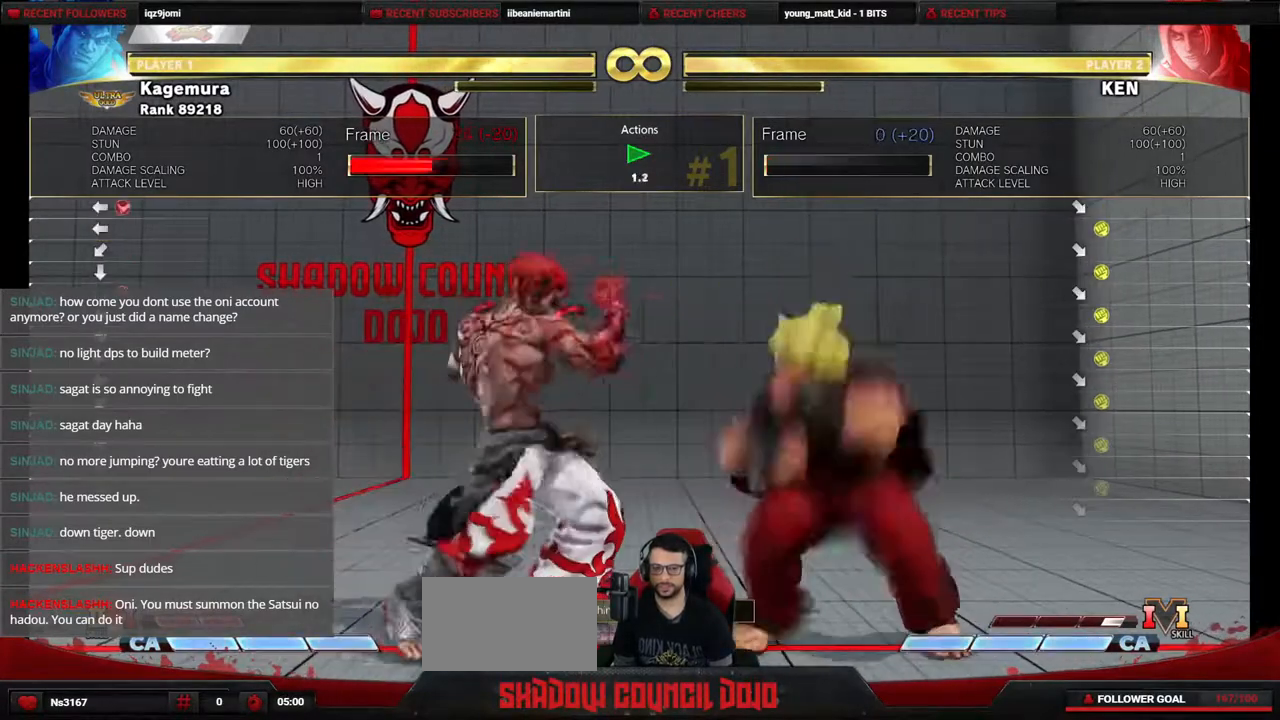
{"buttons": [], "events": [[17, "R2", "up"], [250, "DPAD_LEFT", "down"], [483, "DPAD_LEFT", "up"]]}
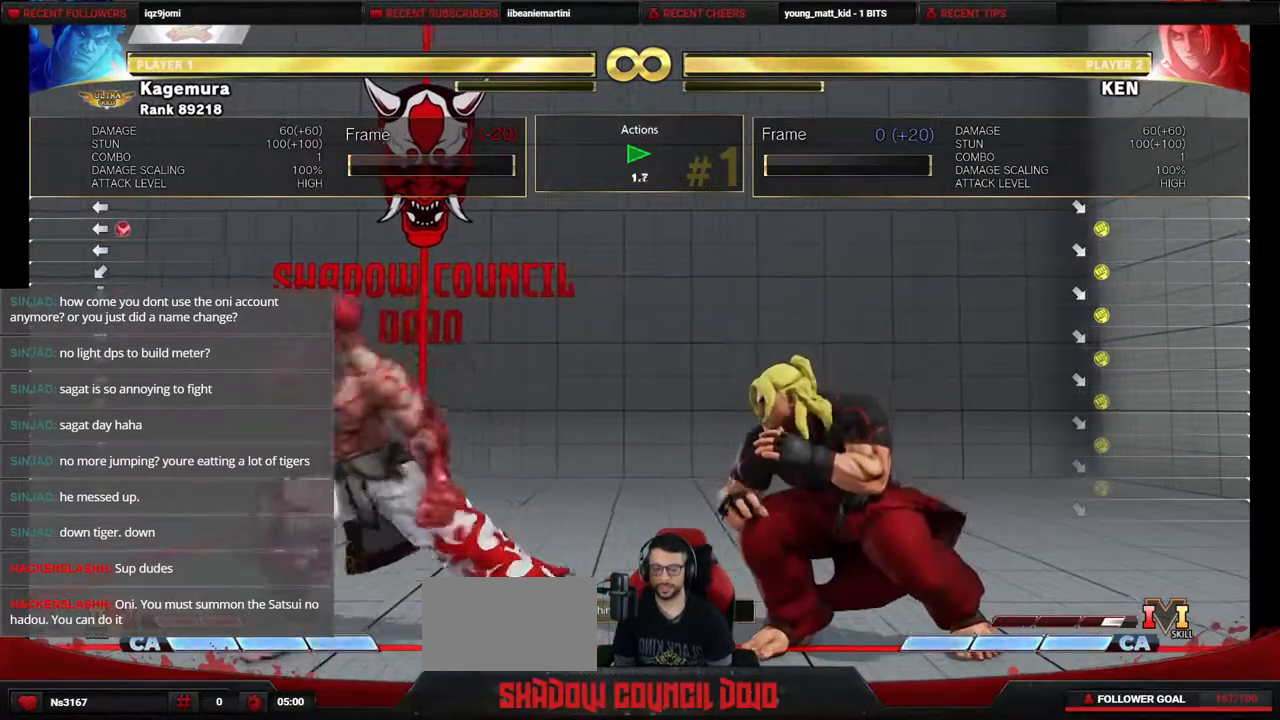
{"buttons": ["DPAD_LEFT"], "events": [[17, "DPAD_RIGHT", "down"], [200, "DPAD_RIGHT", "up"], [300, "DPAD_LEFT", "down"]]}
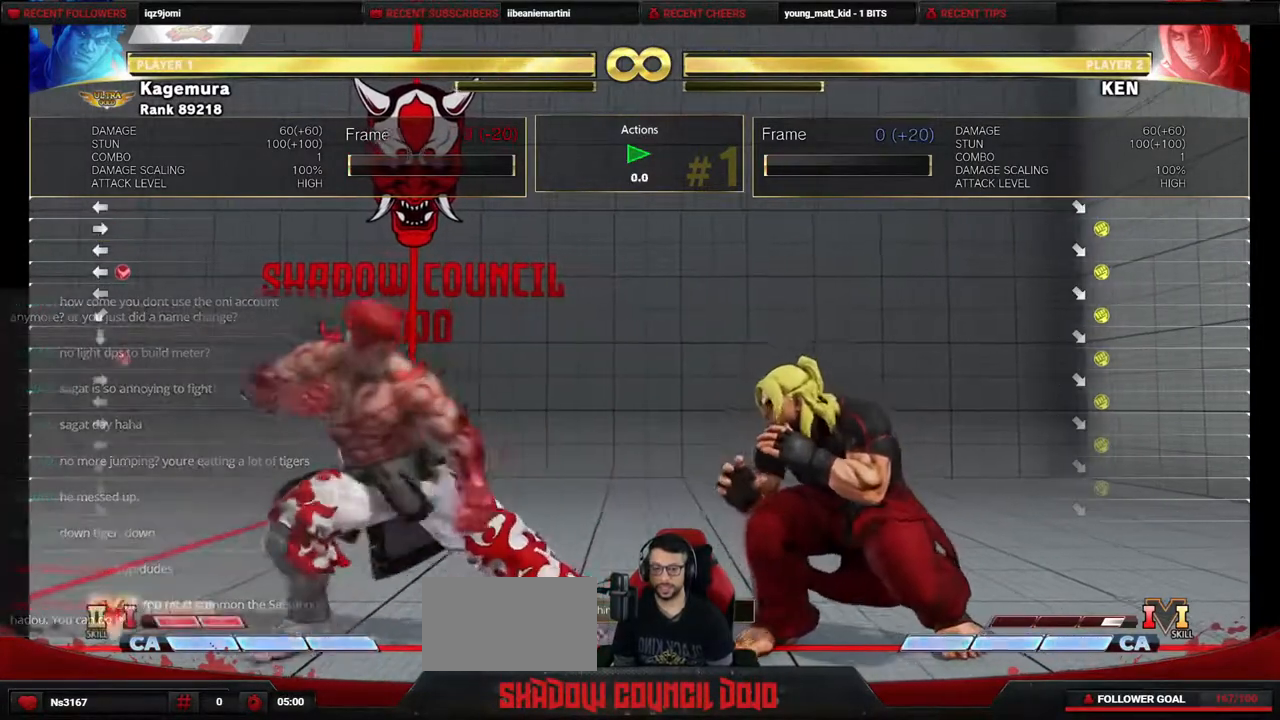
{"buttons": [], "events": [[150, "DPAD_DOWN", "down"], [150, "DPAD_LEFT", "up"], [250, "DPAD_DOWN", "up"], [300, "DPAD_LEFT", "down"], [317, "DPAD_LEFT", "up"]]}
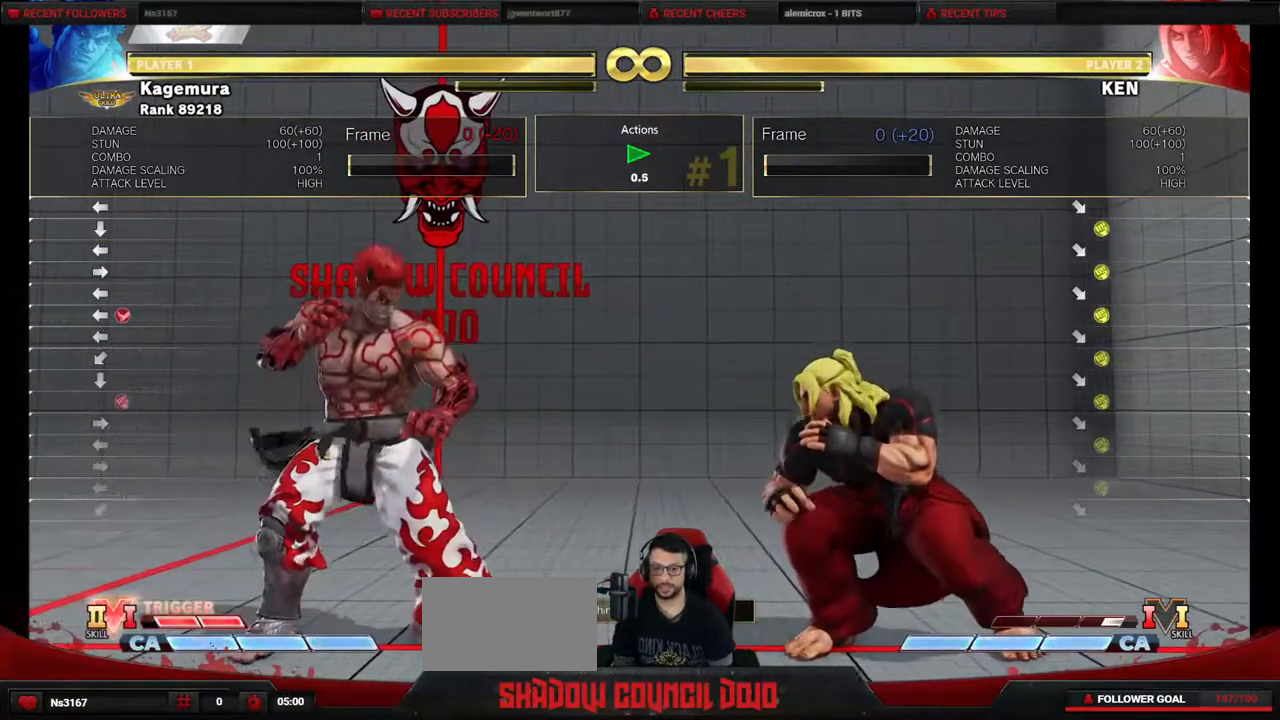
{"buttons": [], "events": [[283, "DPAD_RIGHT", "down"], [483, "DPAD_RIGHT", "up"]]}
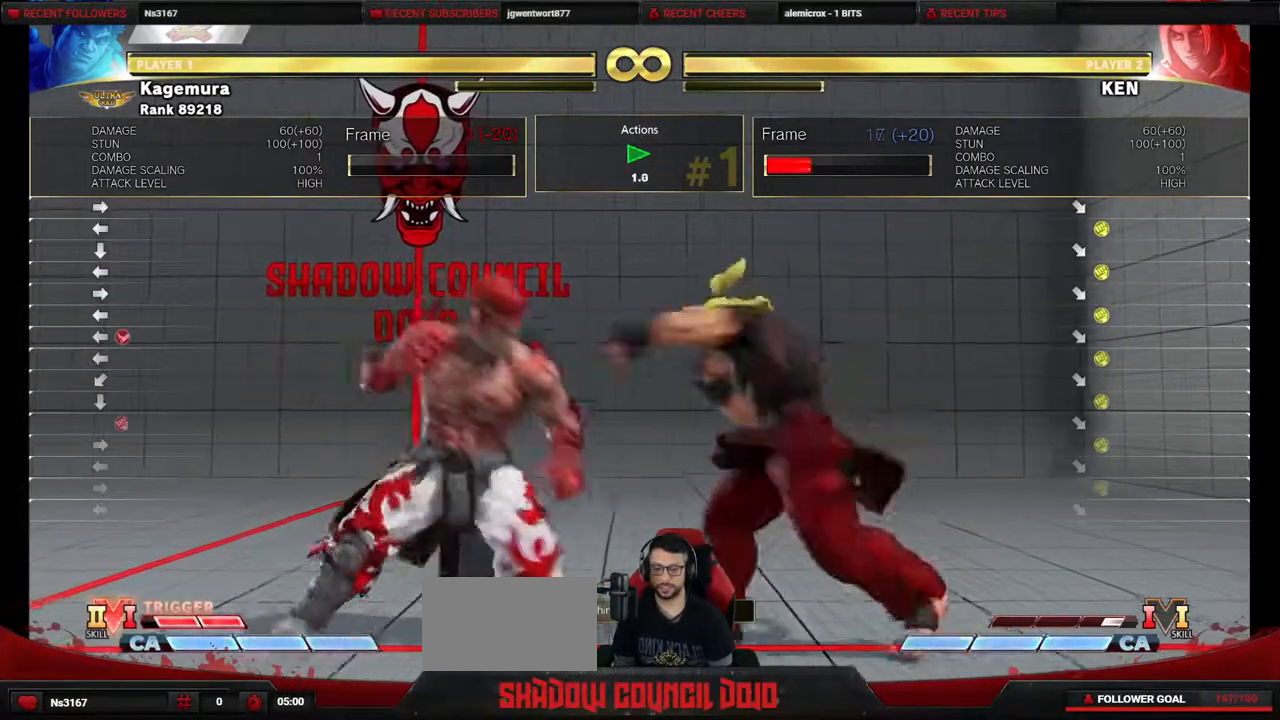
{"buttons": [], "events": []}
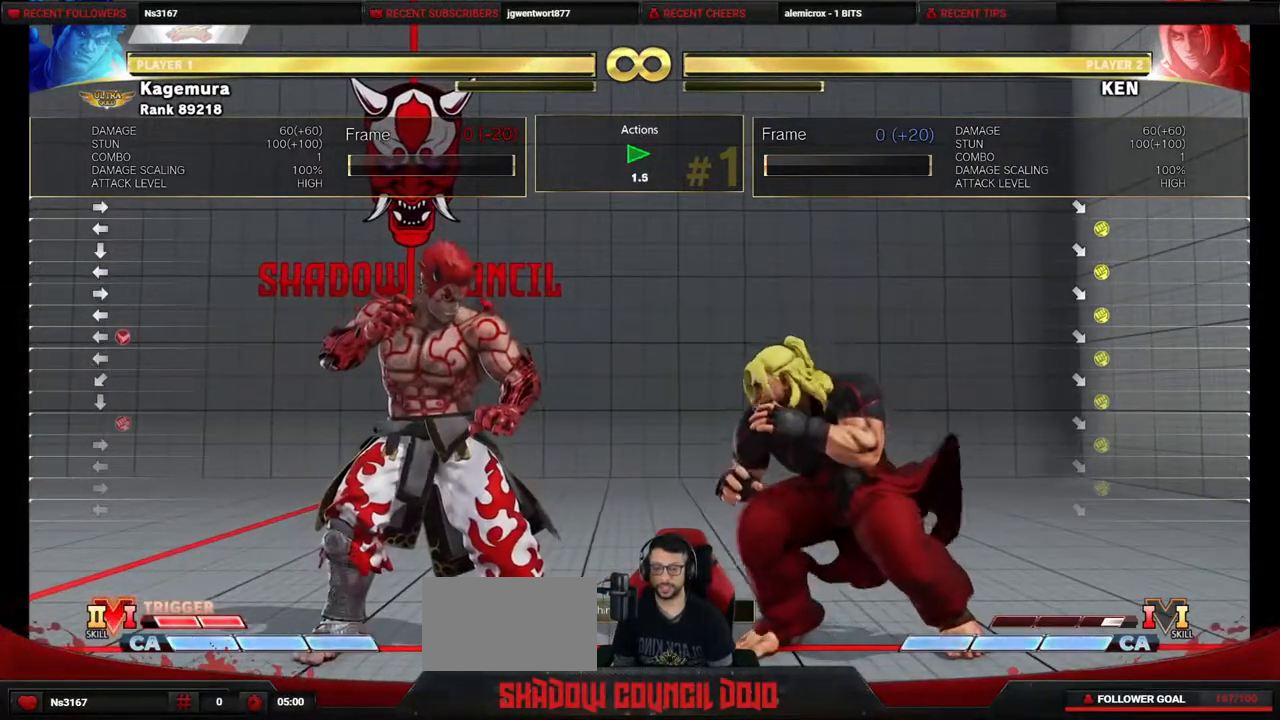
{"buttons": [], "events": []}
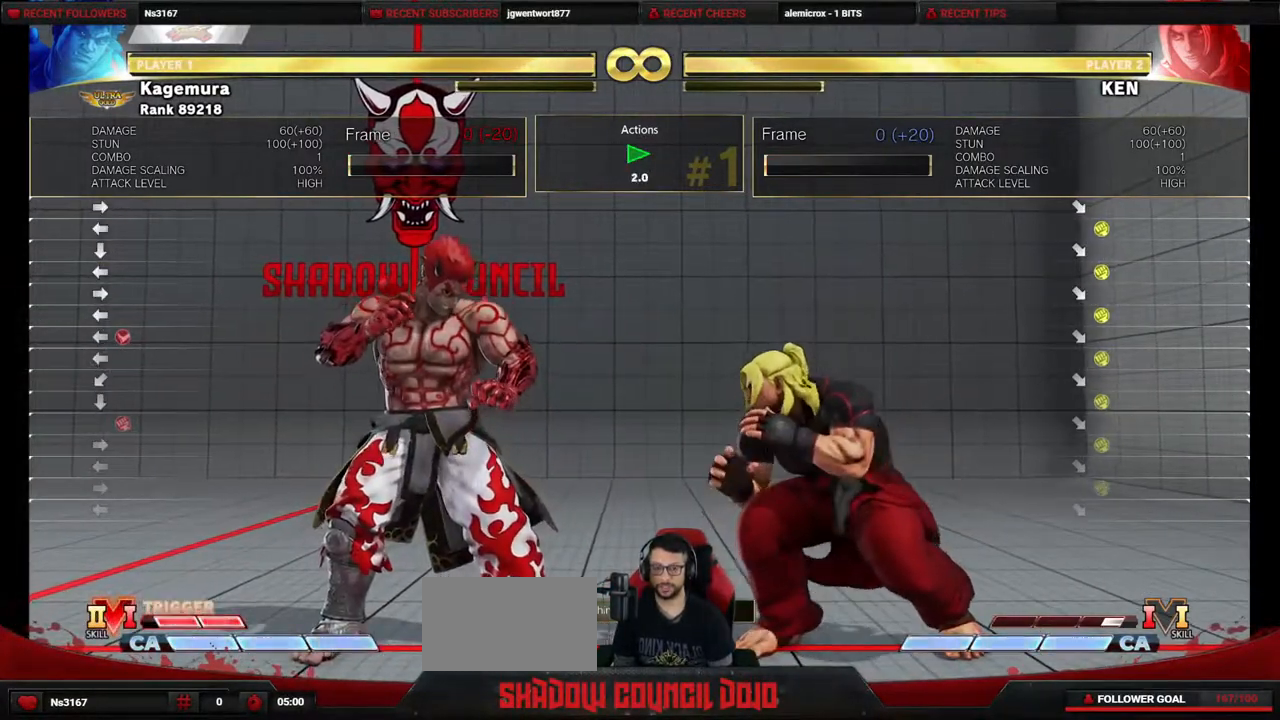
{"buttons": [], "events": []}
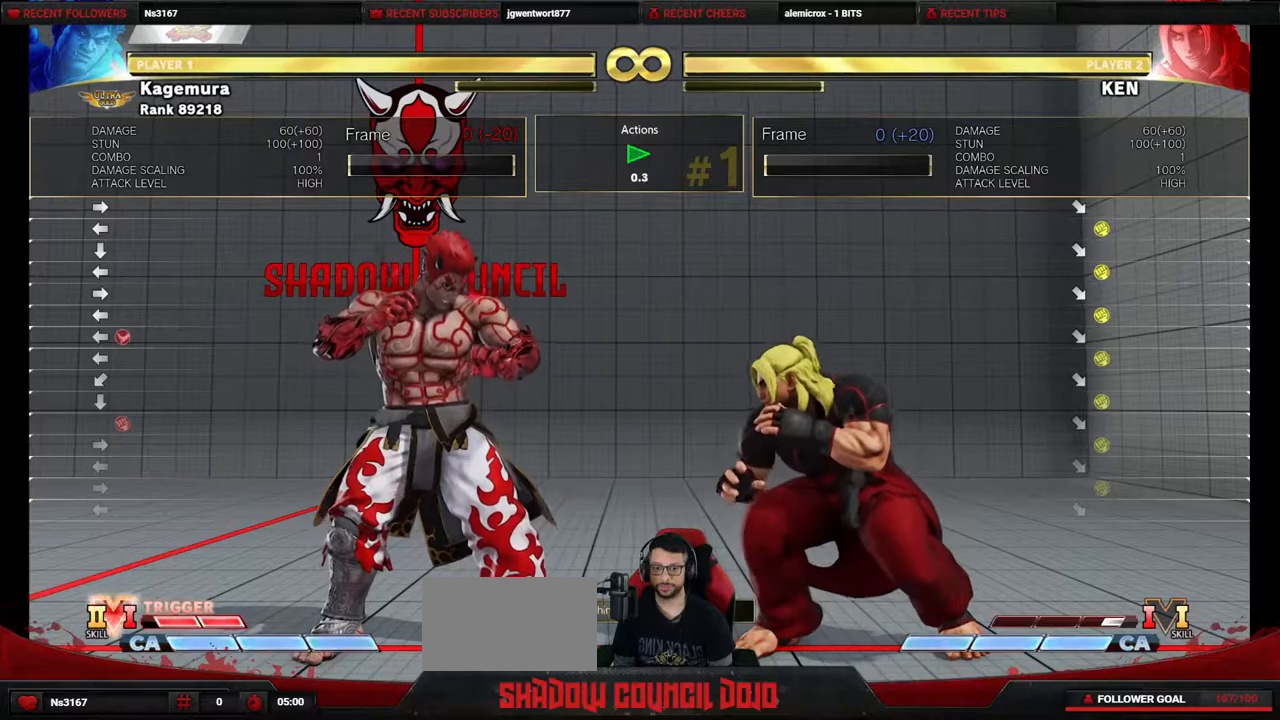
{"buttons": [], "events": []}
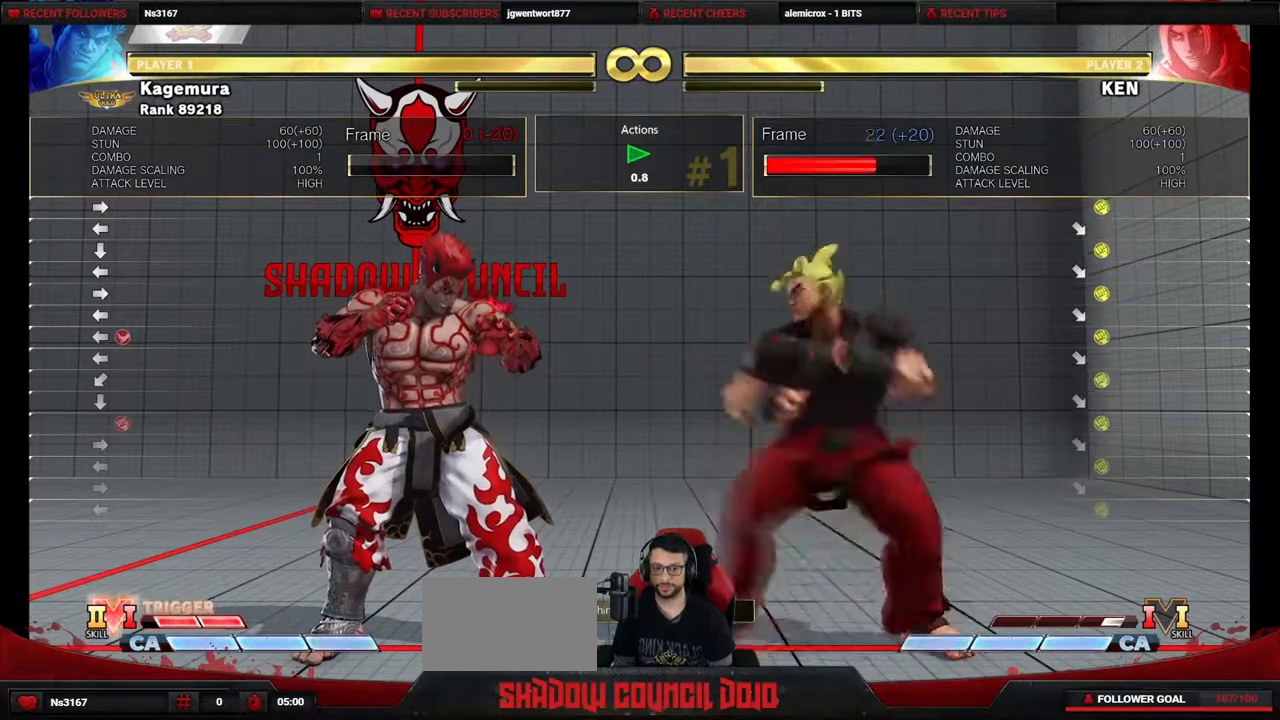
{"buttons": [], "events": [[50, "R1", "down"], [117, "DPAD_DOWN", "down"], [167, "DPAD_LEFT", "down"], [183, "R1", "up"], [217, "DPAD_DOWN", "up"], [267, "R2", "down"], [283, "DPAD_LEFT", "up"], [333, "R2", "up"]]}
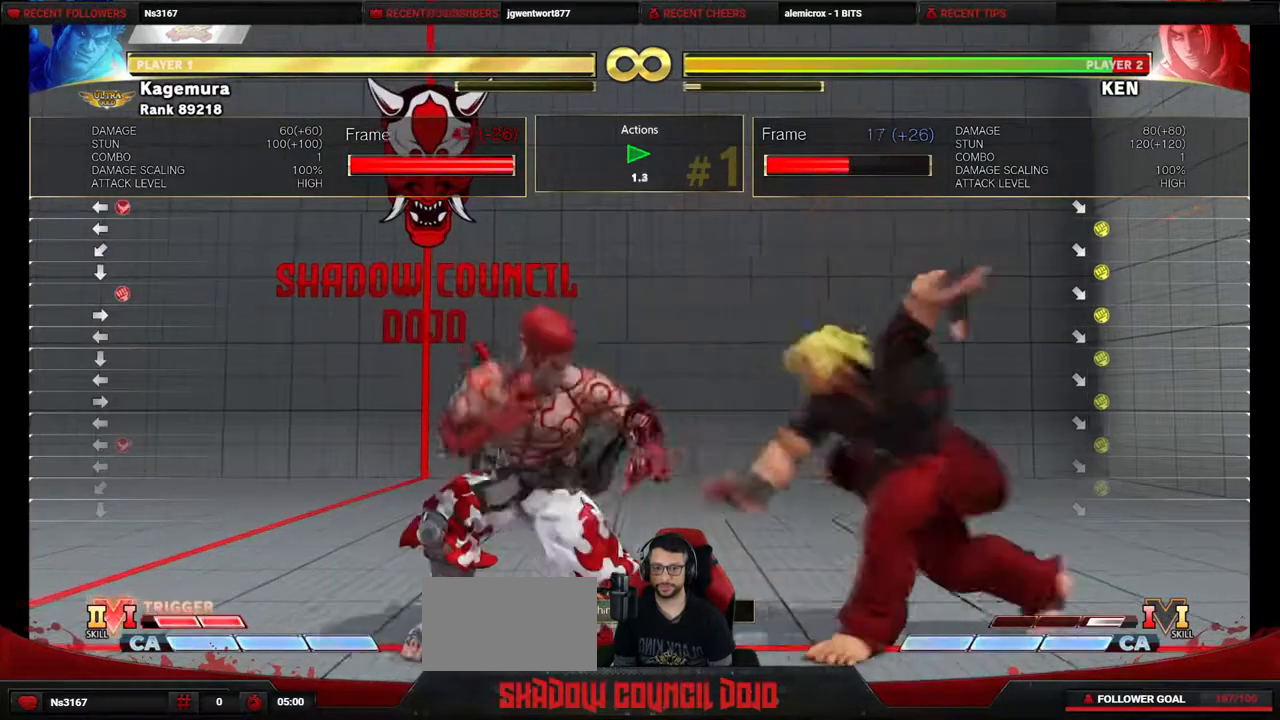
{"buttons": [], "events": []}
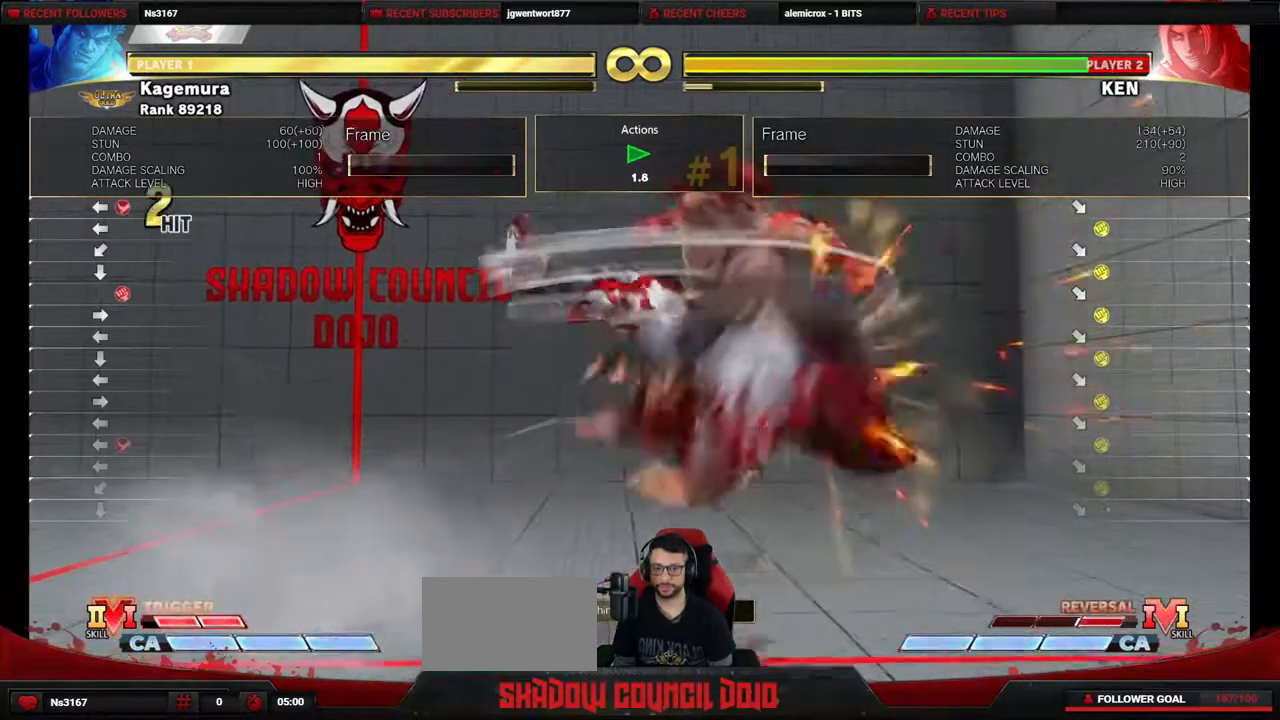
{"buttons": [], "events": [[117, "DPAD_RIGHT", "down"], [200, "DPAD_DOWN", "down"], [250, "DPAD_RIGHT", "up"], [300, "DPAD_RIGHT", "down"], [333, "DPAD_DOWN", "up"], [333, "R1", "down"], [383, "R1", "up"], [400, "DPAD_RIGHT", "up"], [433, "R1", "down"], [500, "R1", "up"]]}
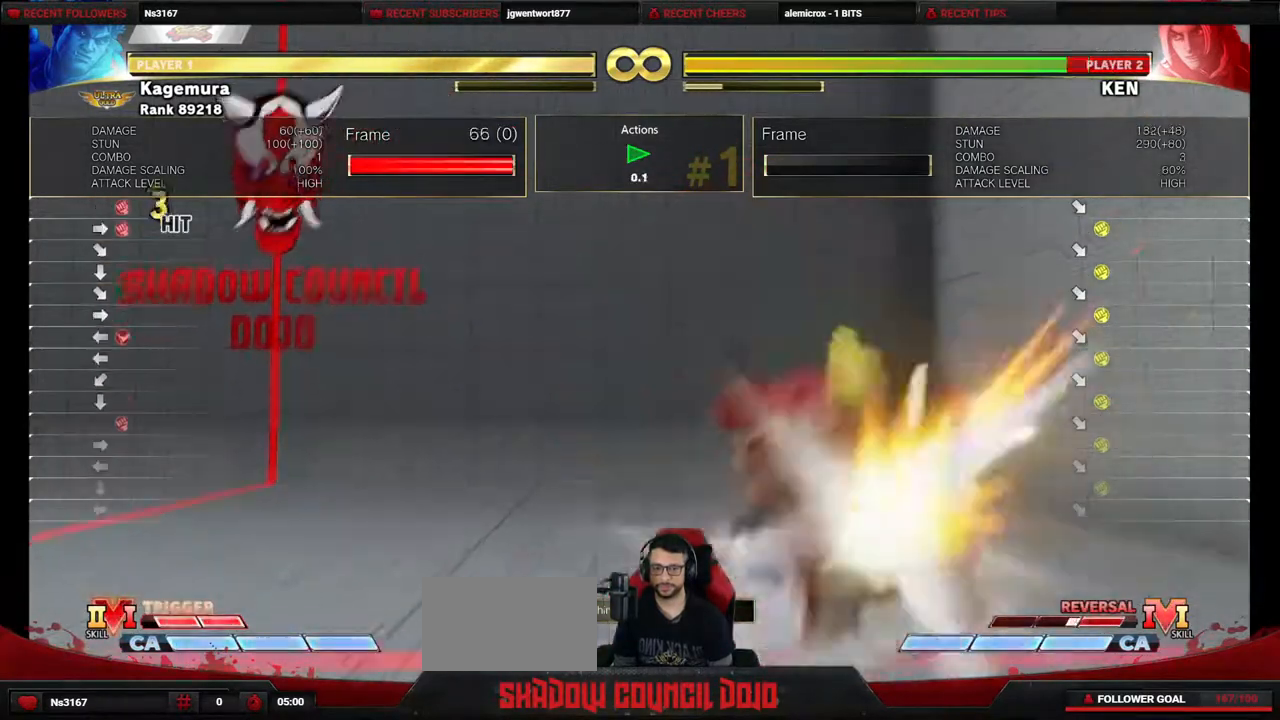
{"buttons": [], "events": [[167, "R1", "down"], [200, "R1", "up"]]}
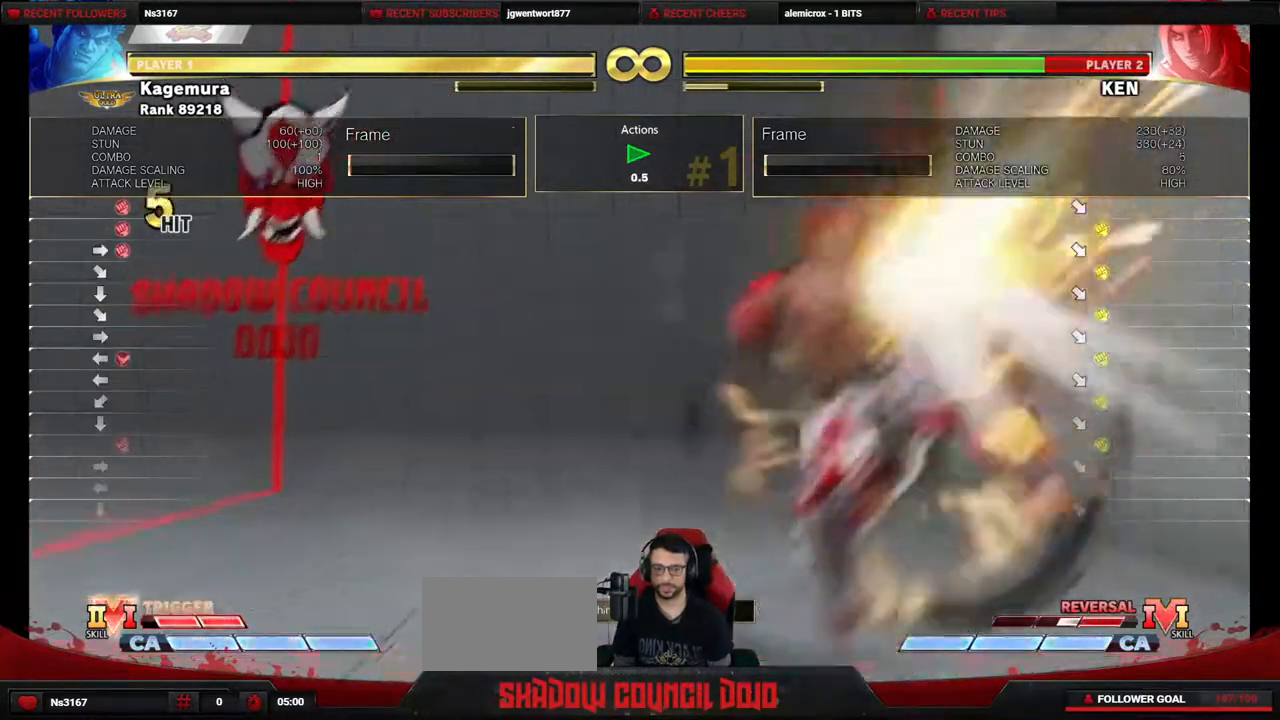
{"buttons": [], "events": []}